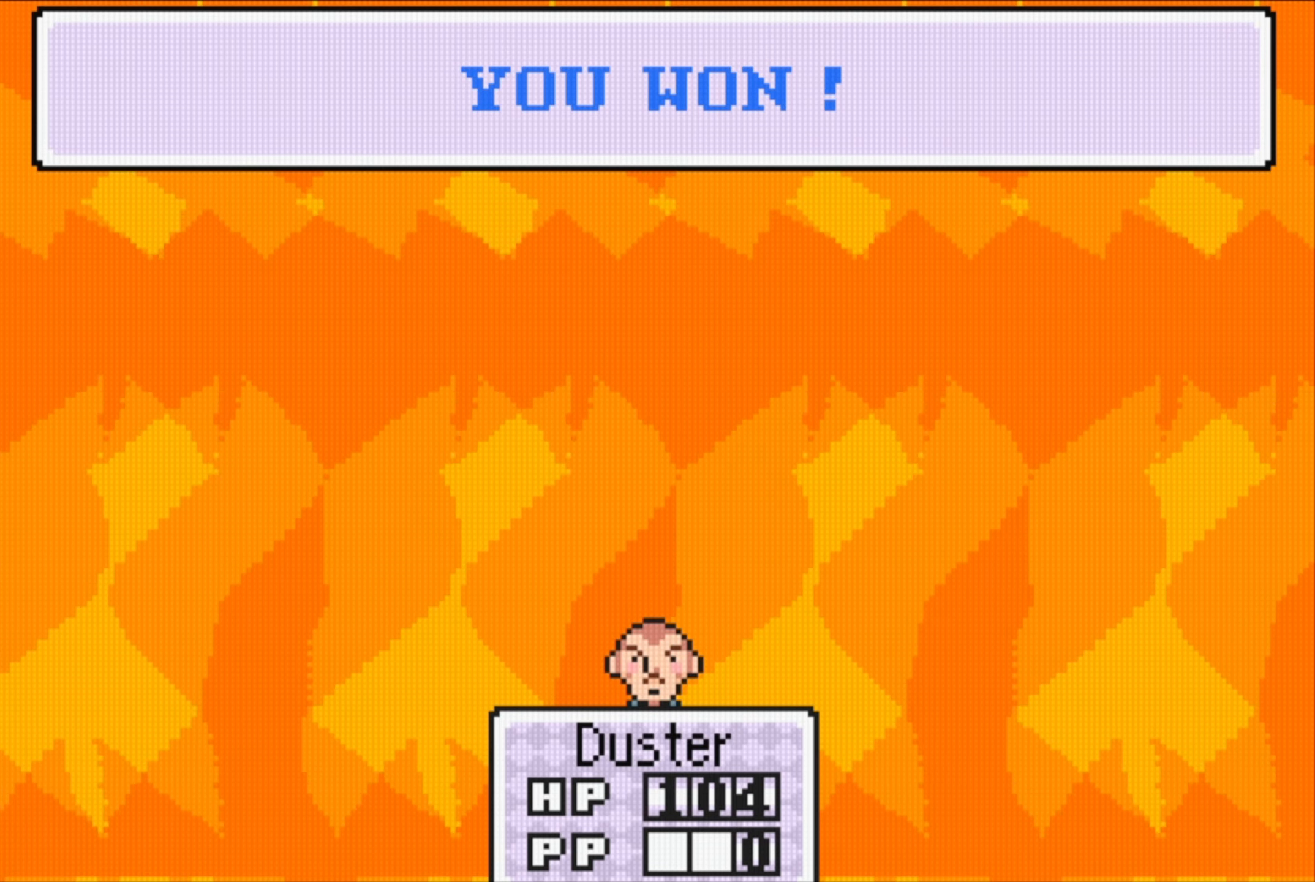
Gameplay with a controller (Nintendo layout); each line is a JSON object with the inputs held at the frame after it. "events" lists button and stick changes between this image and that frame as [ms after this image, input, new state], when the widget could be followed in between. Not read: L3 R3.
{"buttons": ["A"], "events": [[434, "A", "down"]]}
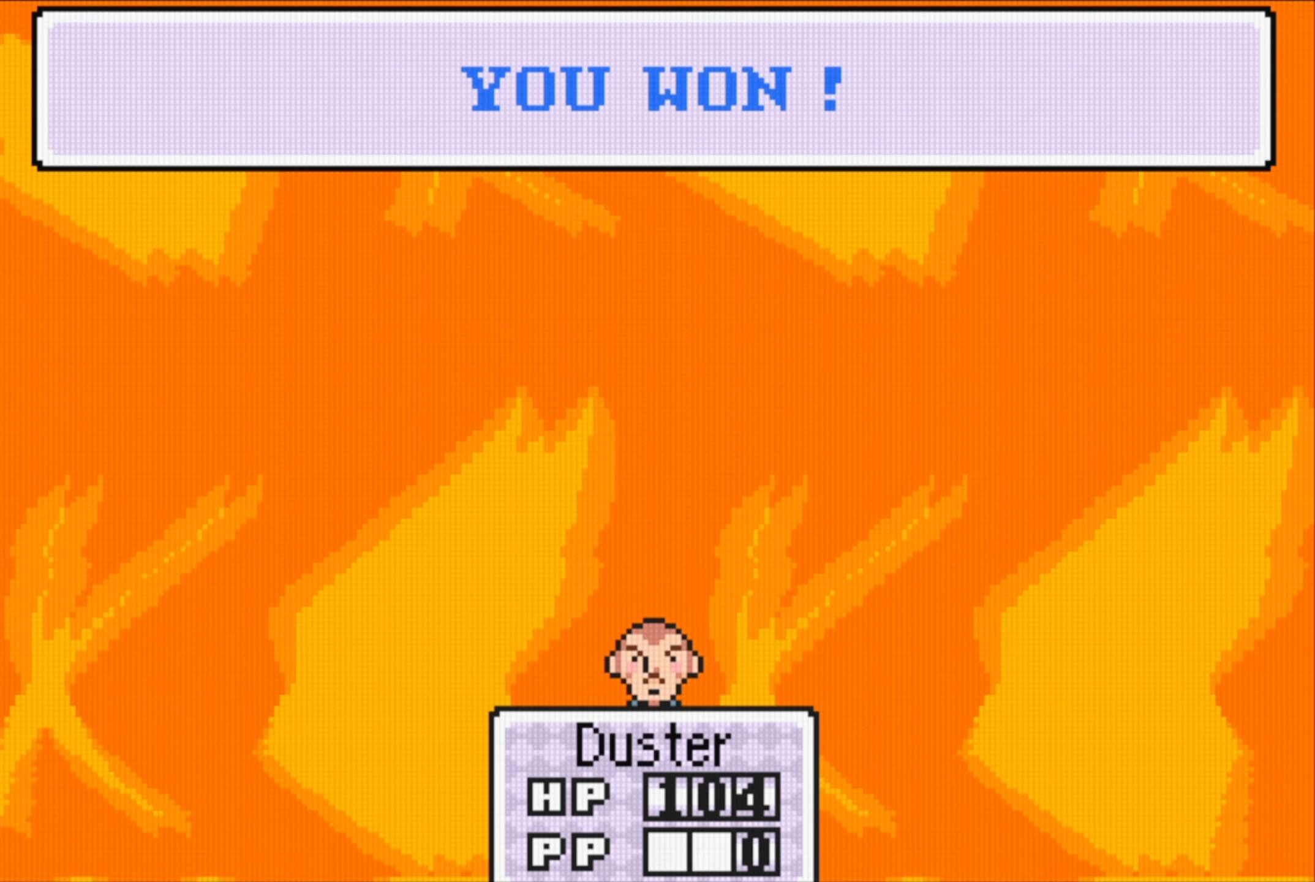
{"buttons": ["A"], "events": [[50, "A", "up"], [450, "A", "down"]]}
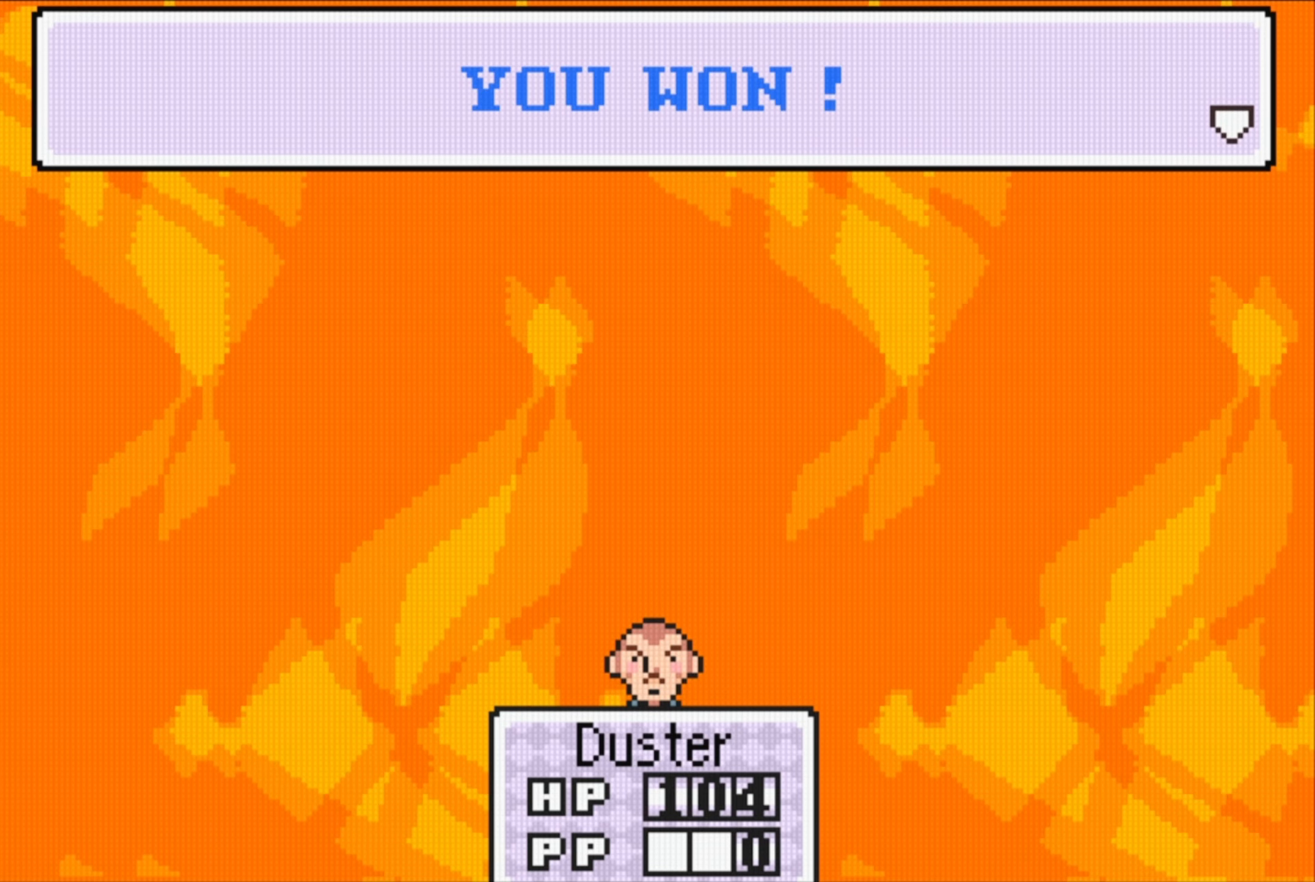
{"buttons": [], "events": [[84, "A", "up"]]}
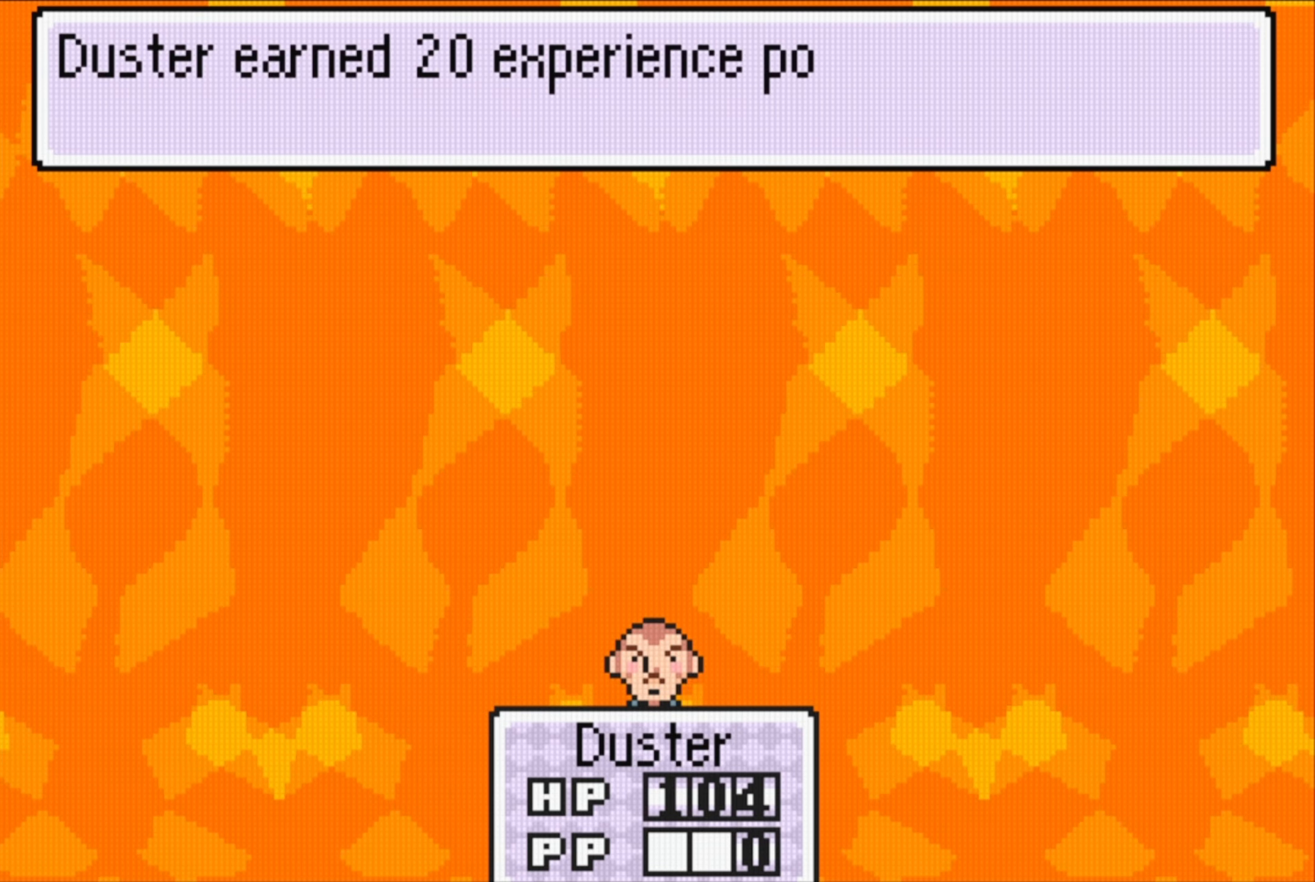
{"buttons": ["A"], "events": [[17, "A", "down"], [117, "A", "up"], [467, "A", "down"]]}
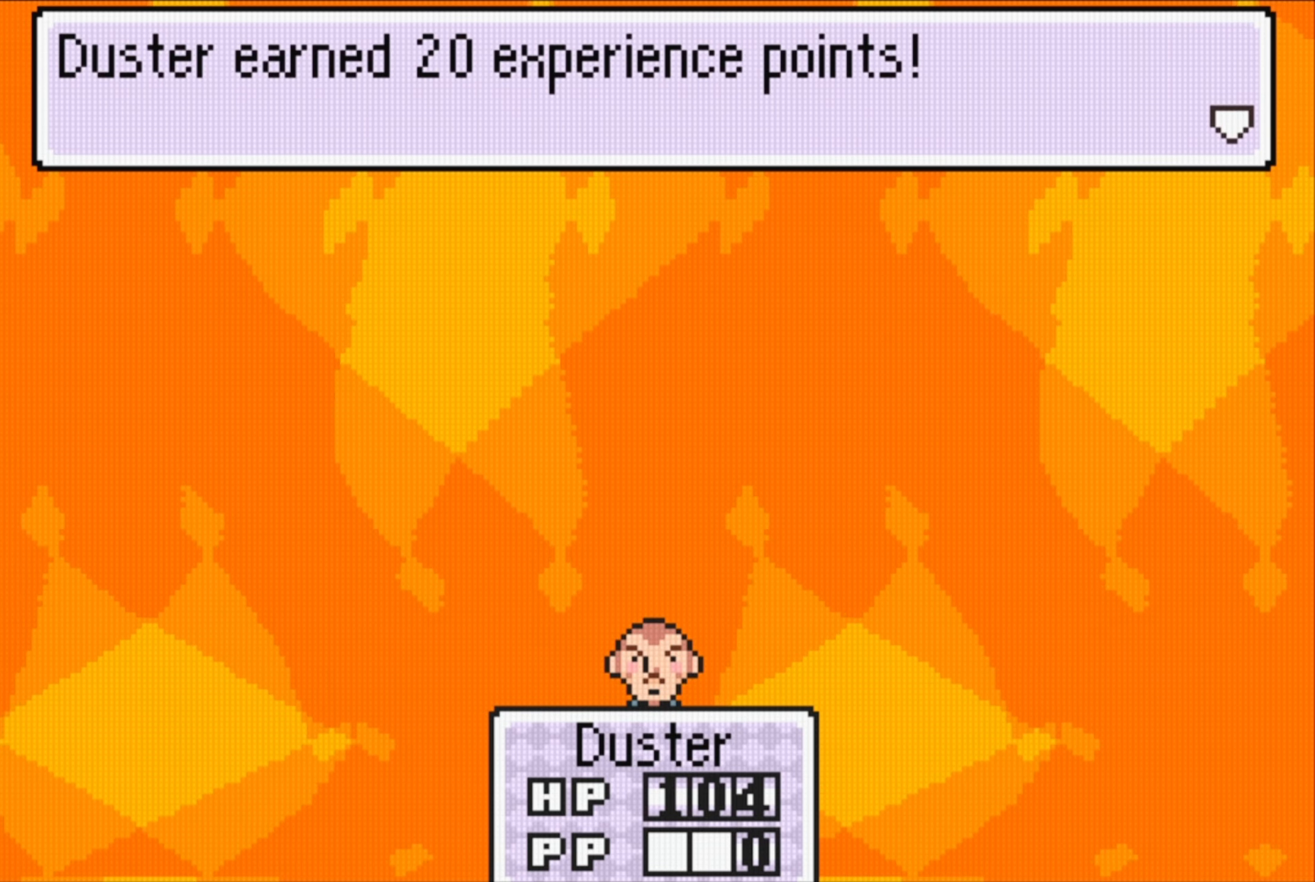
{"buttons": [], "events": [[100, "A", "up"]]}
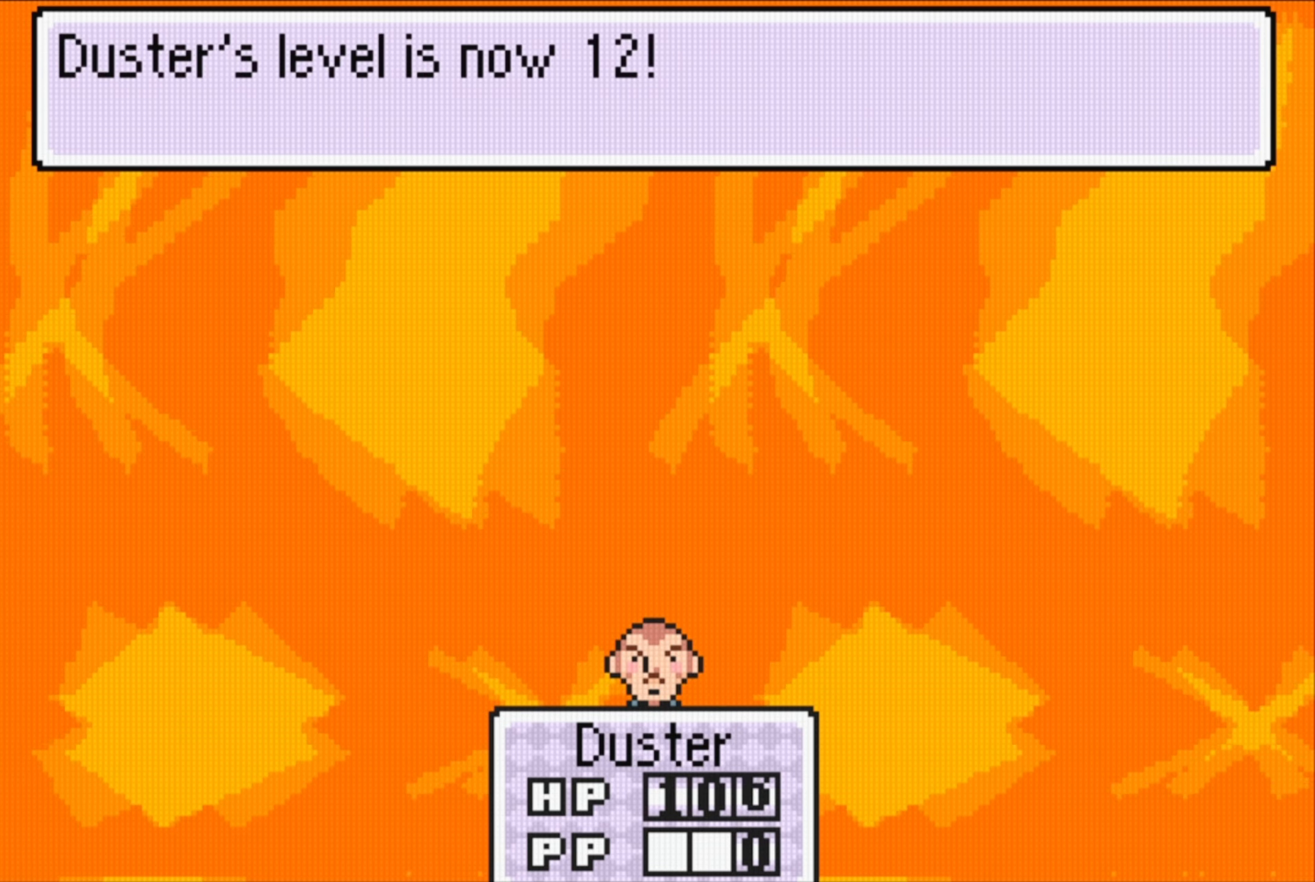
{"buttons": ["A"], "events": [[484, "A", "down"]]}
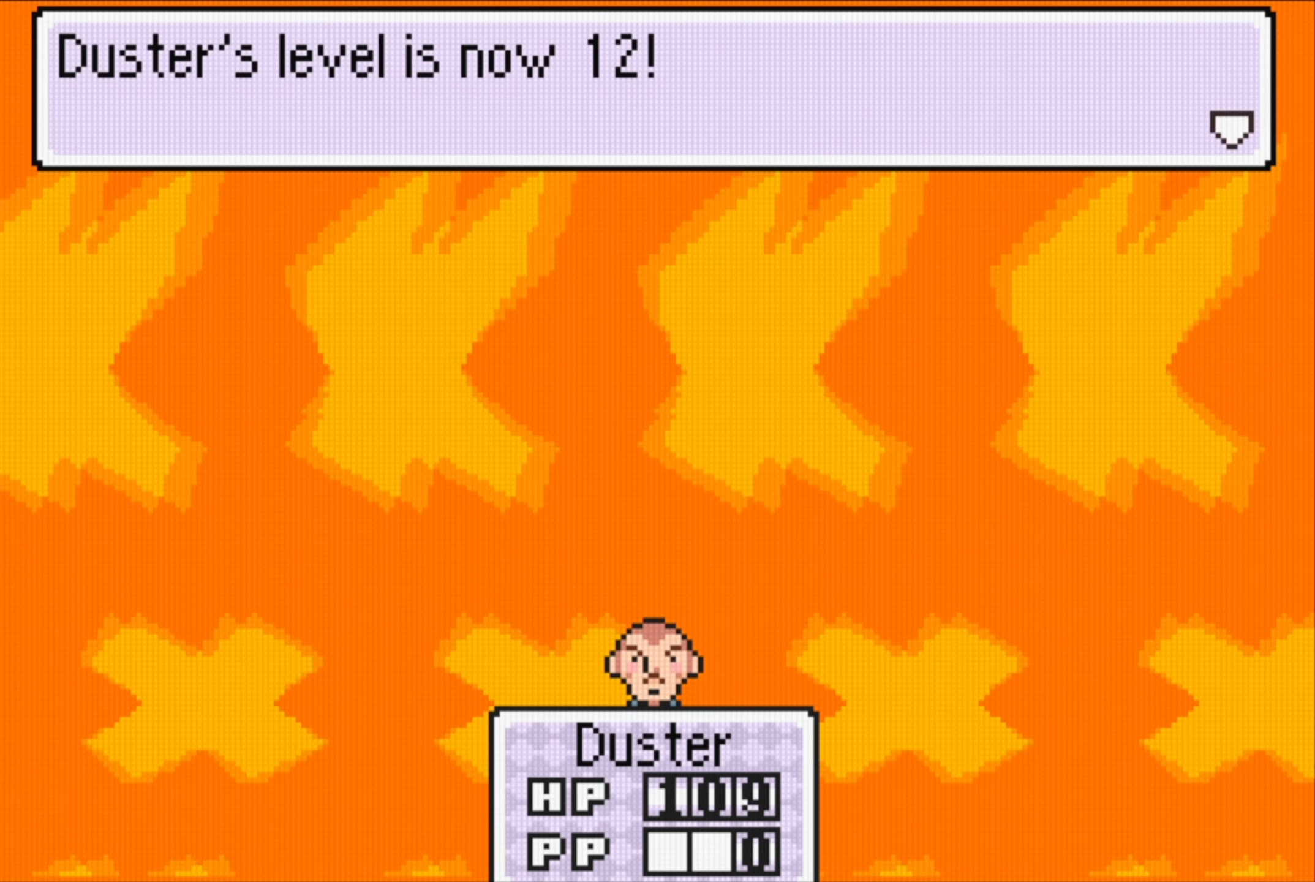
{"buttons": [], "events": [[117, "A", "up"], [317, "A", "down"], [384, "A", "up"]]}
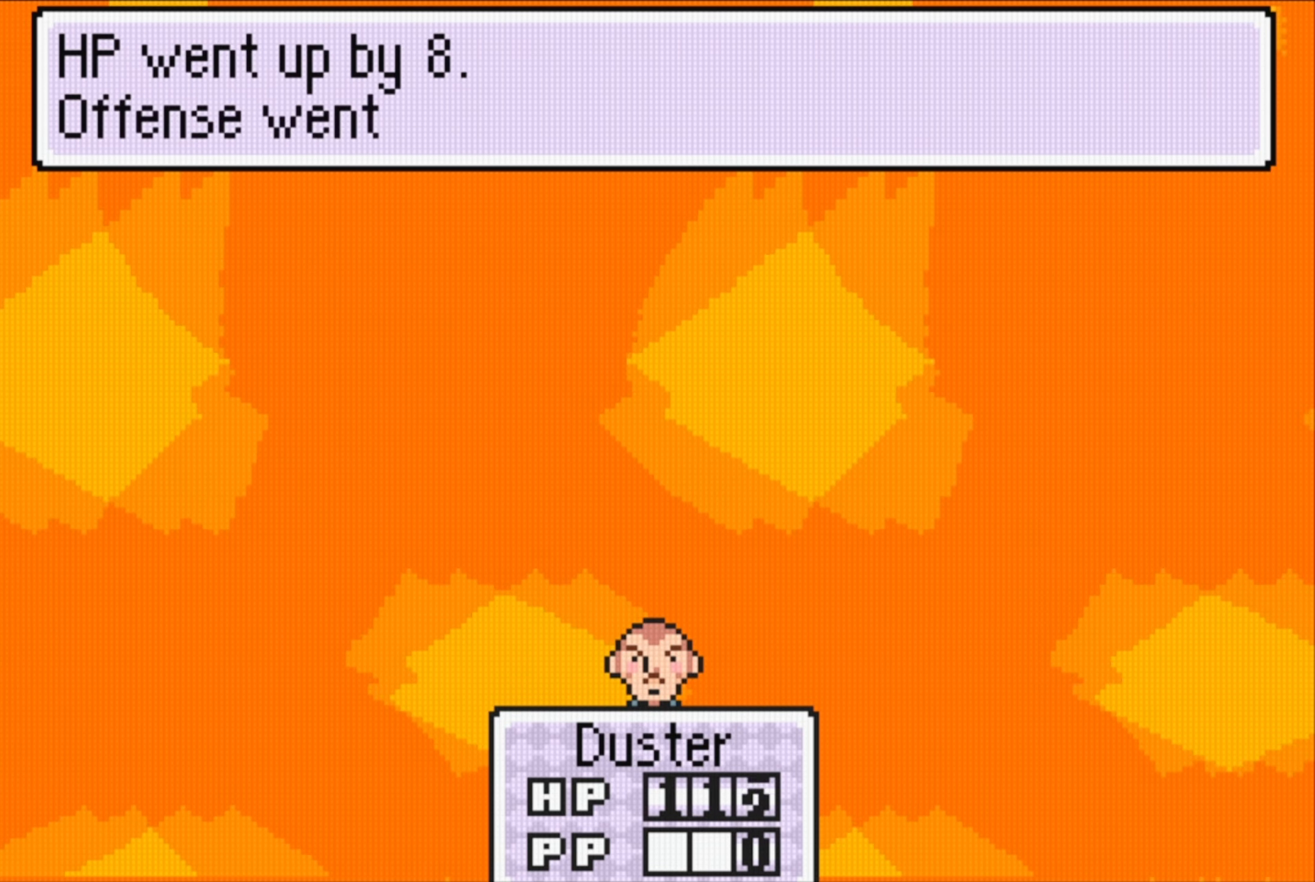
{"buttons": [], "events": [[17, "A", "down"], [166, "A", "up"], [266, "A", "down"], [416, "A", "up"]]}
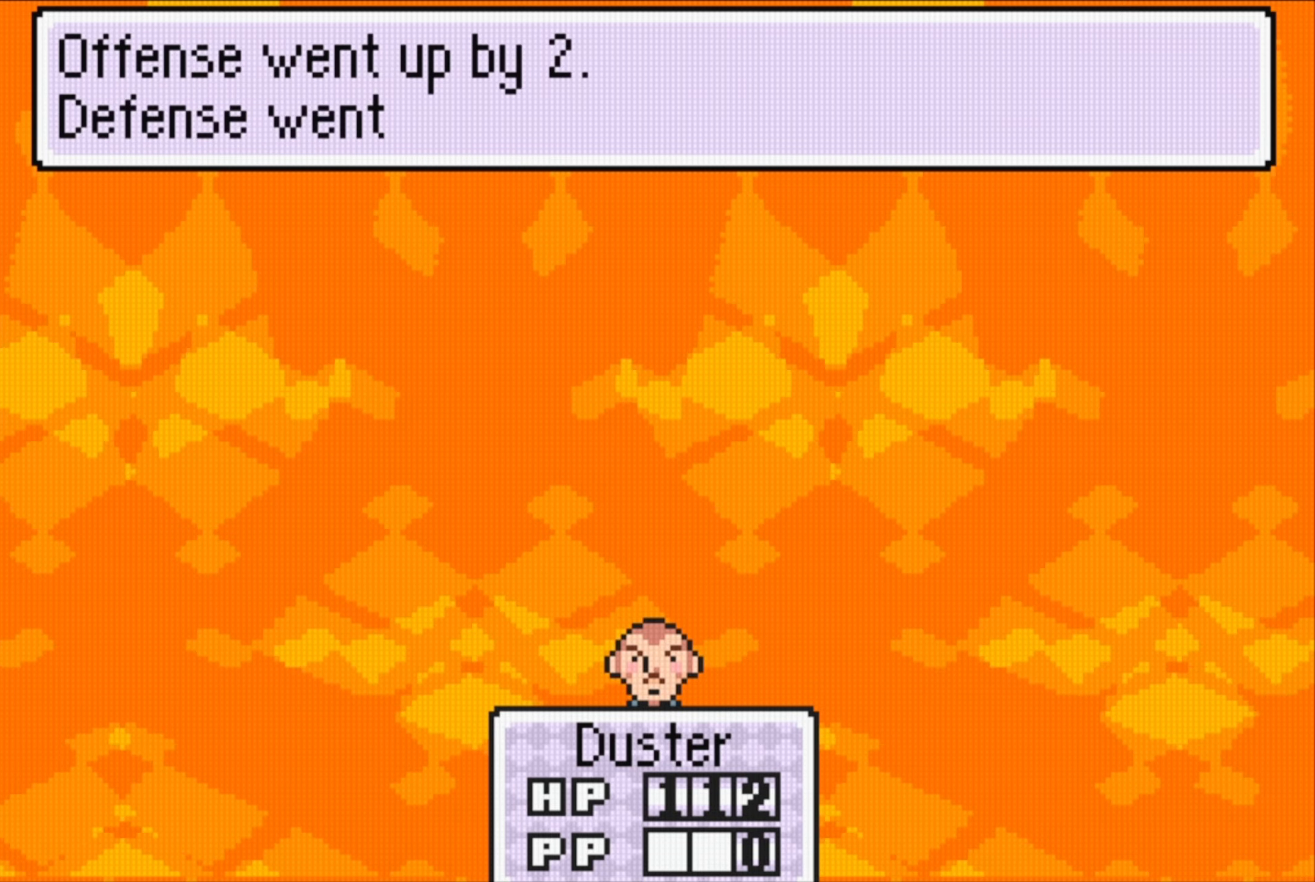
{"buttons": [], "events": [[33, "A", "down"], [133, "A", "up"], [283, "A", "down"], [433, "A", "up"]]}
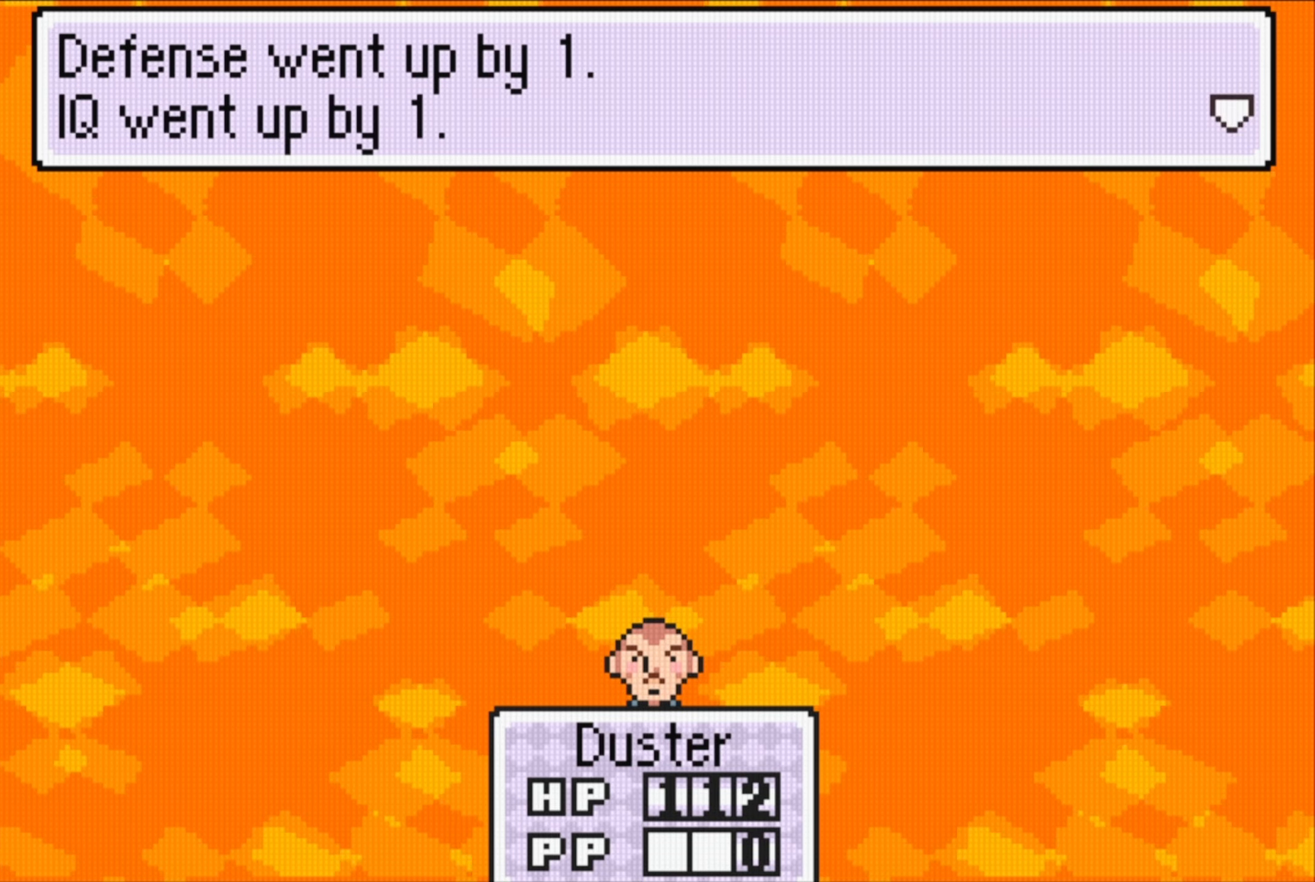
{"buttons": [], "events": [[33, "A", "down"], [166, "A", "up"], [333, "A", "down"], [450, "A", "up"]]}
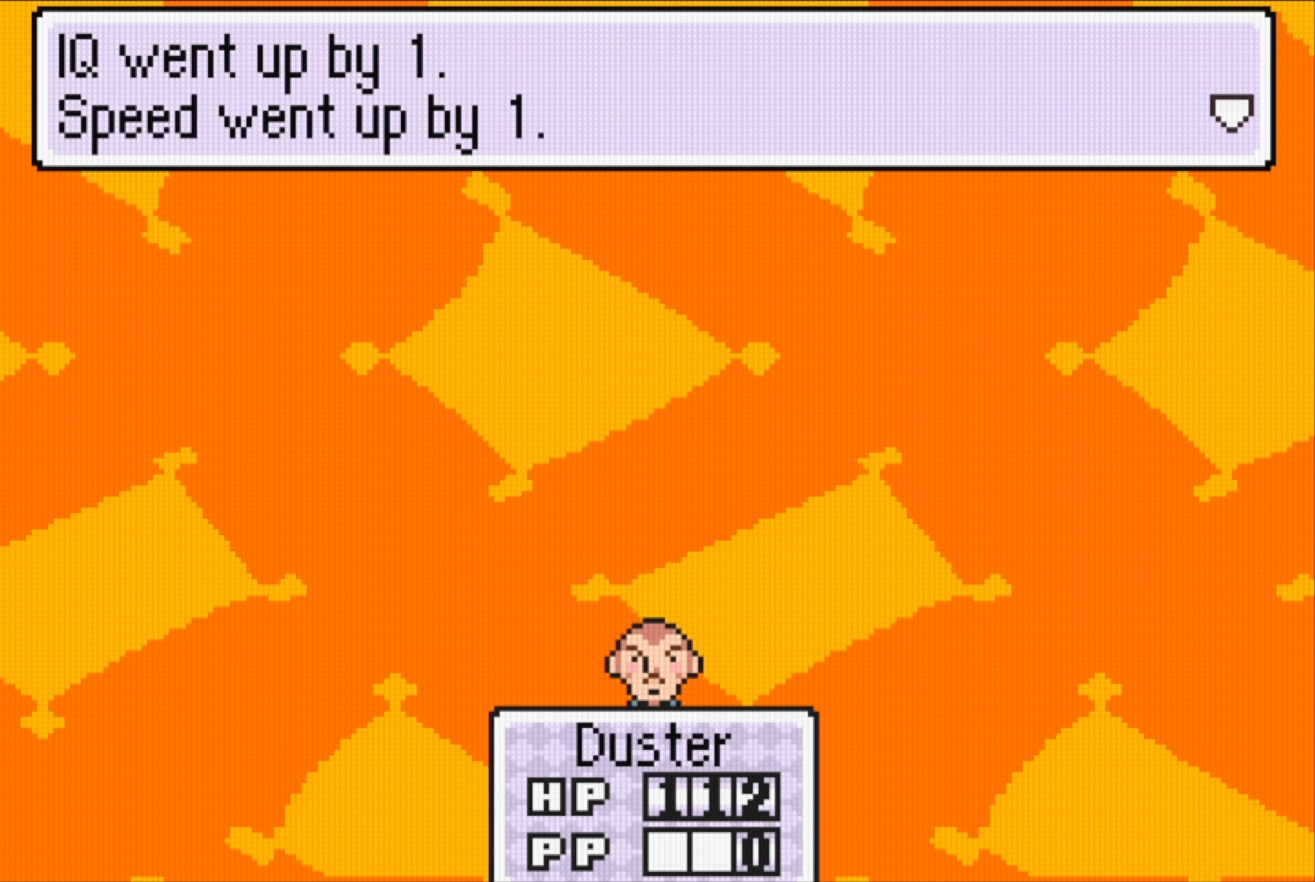
{"buttons": [], "events": [[150, "A", "down"], [266, "A", "up"]]}
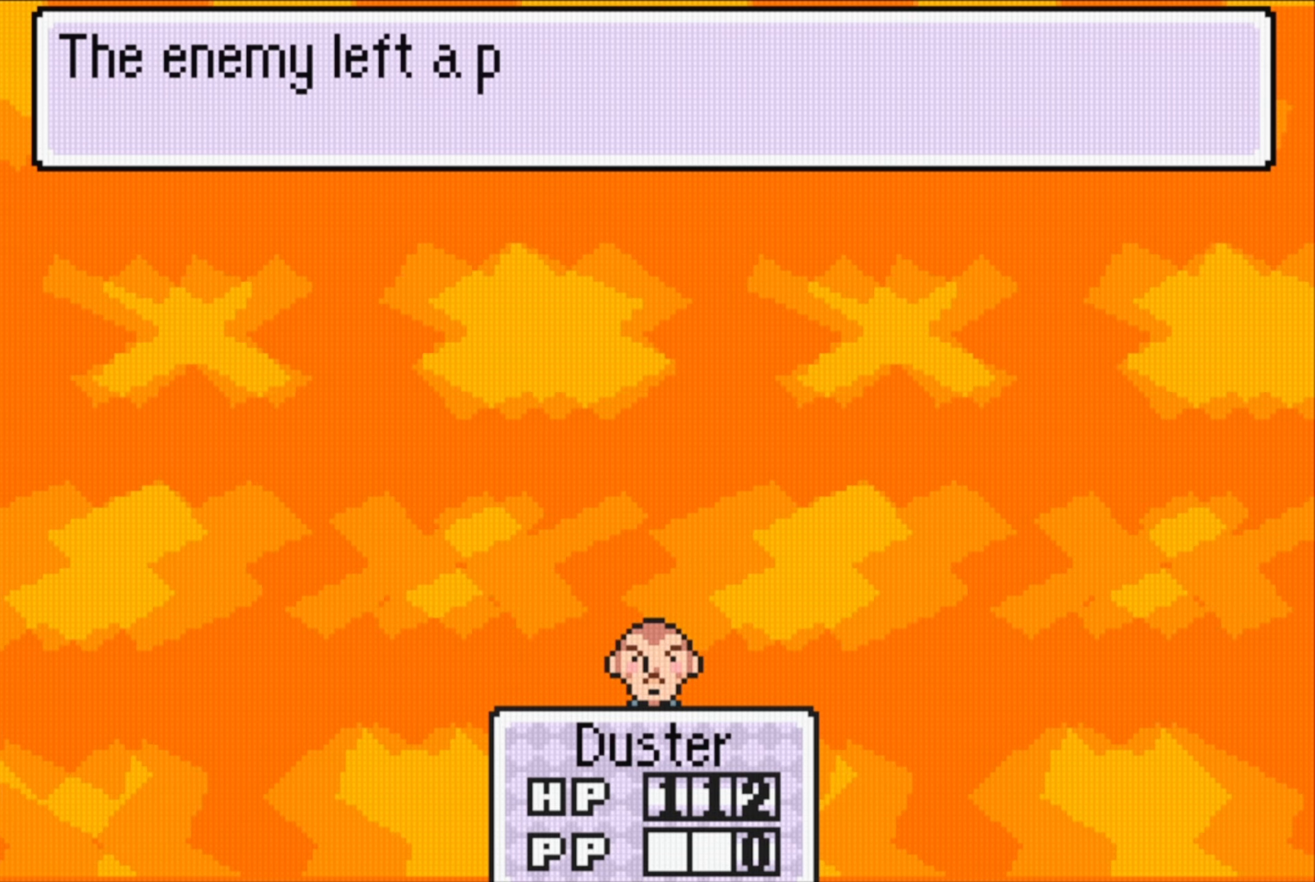
{"buttons": [], "events": []}
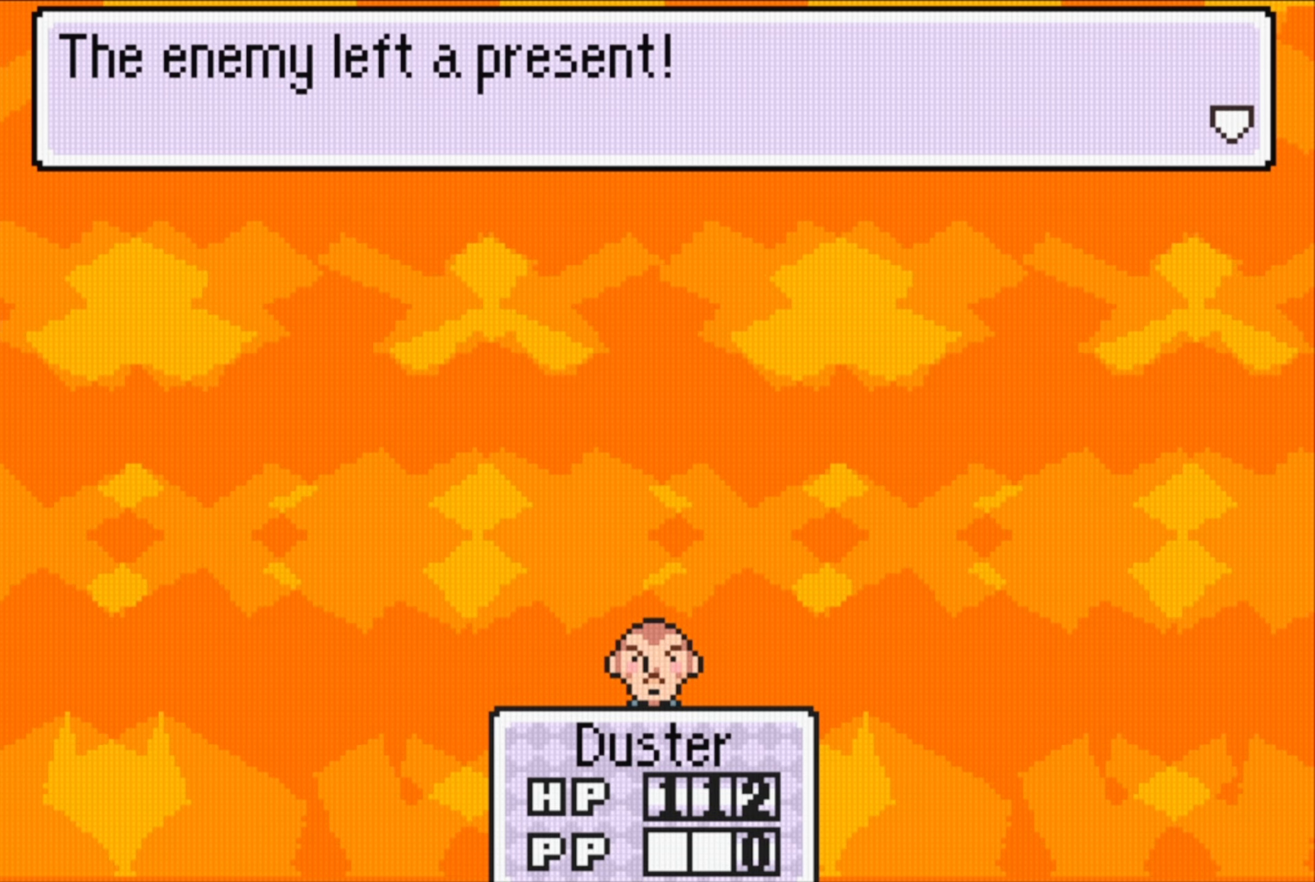
{"buttons": [], "events": [[33, "A", "down"], [166, "A", "up"]]}
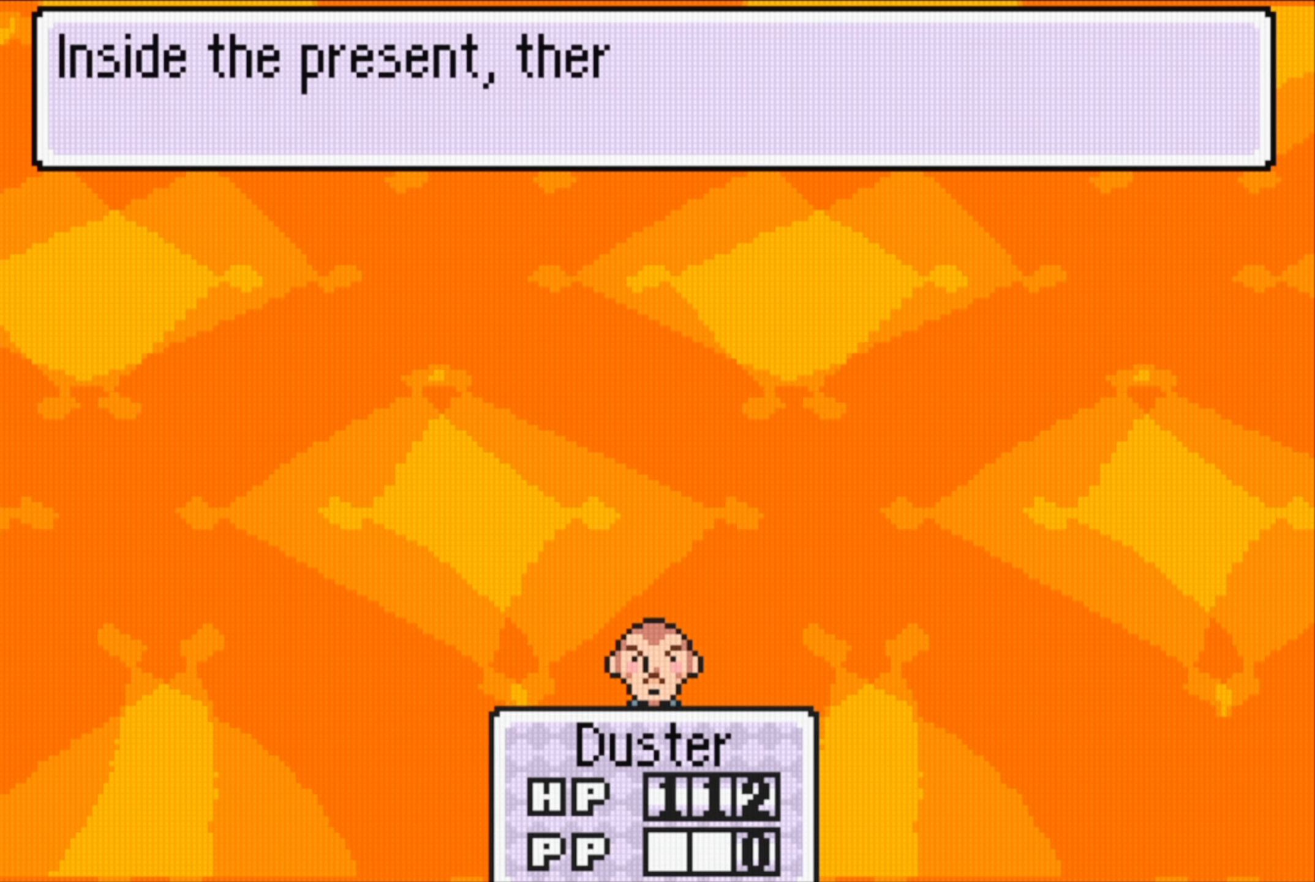
{"buttons": [], "events": []}
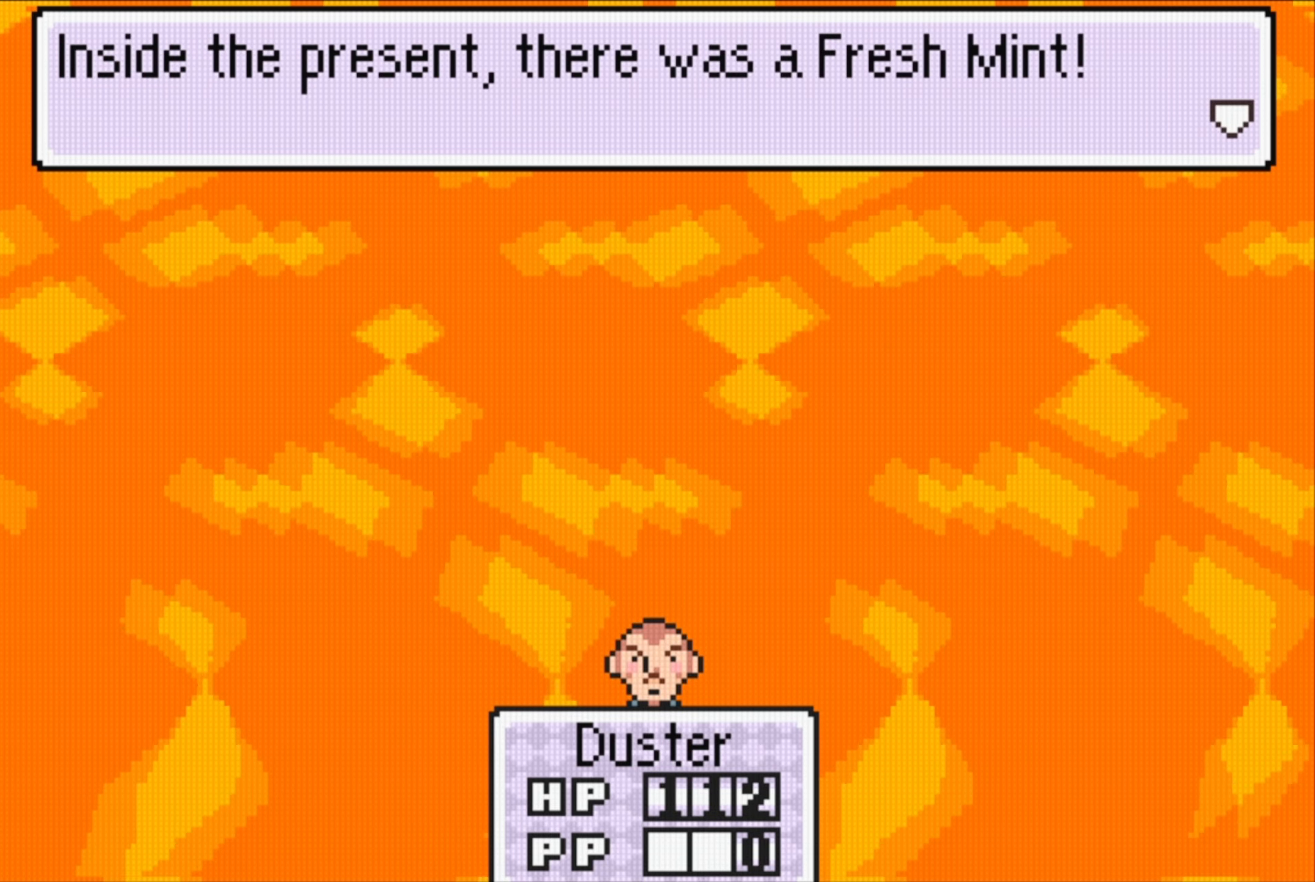
{"buttons": [], "events": []}
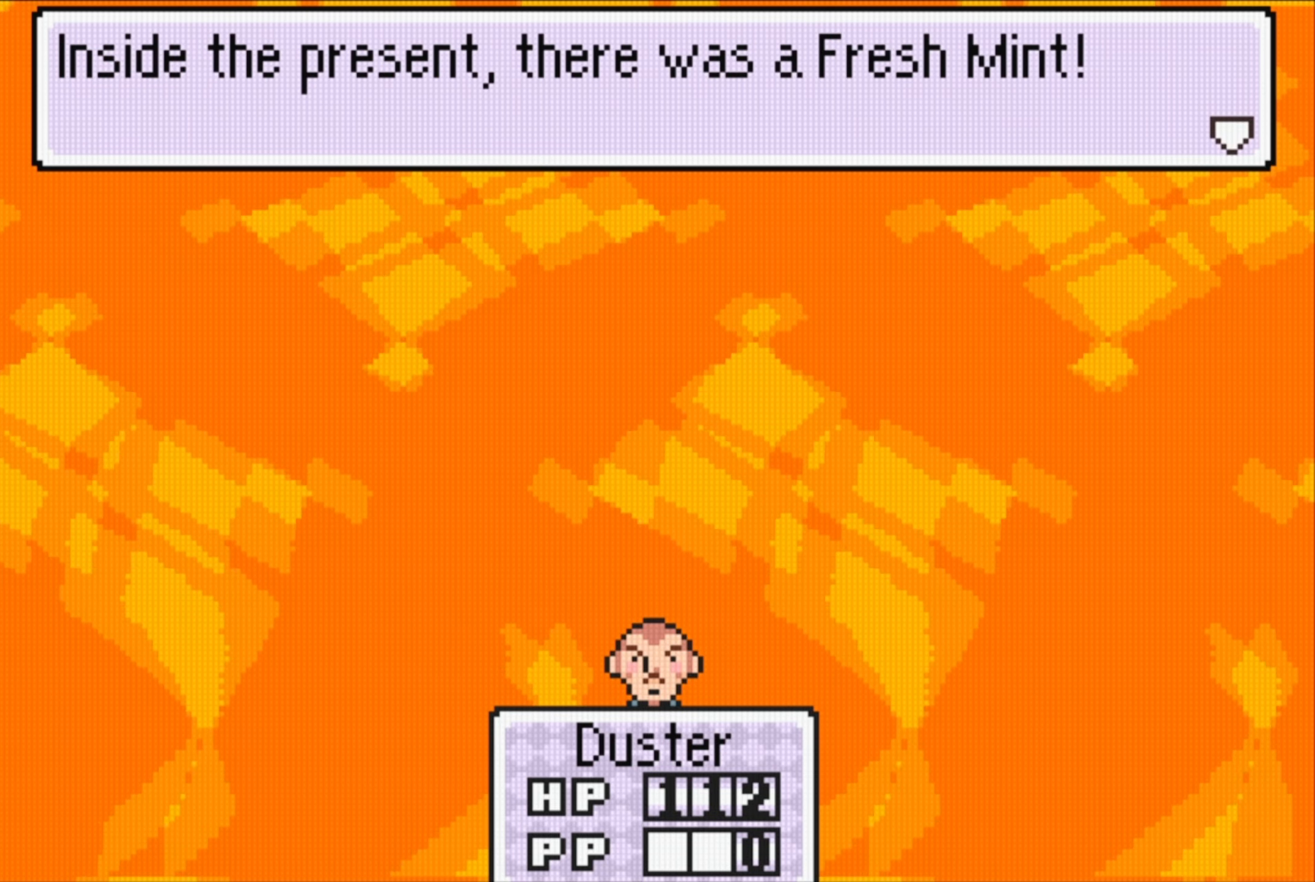
{"buttons": [], "events": [[33, "A", "down"], [166, "A", "up"]]}
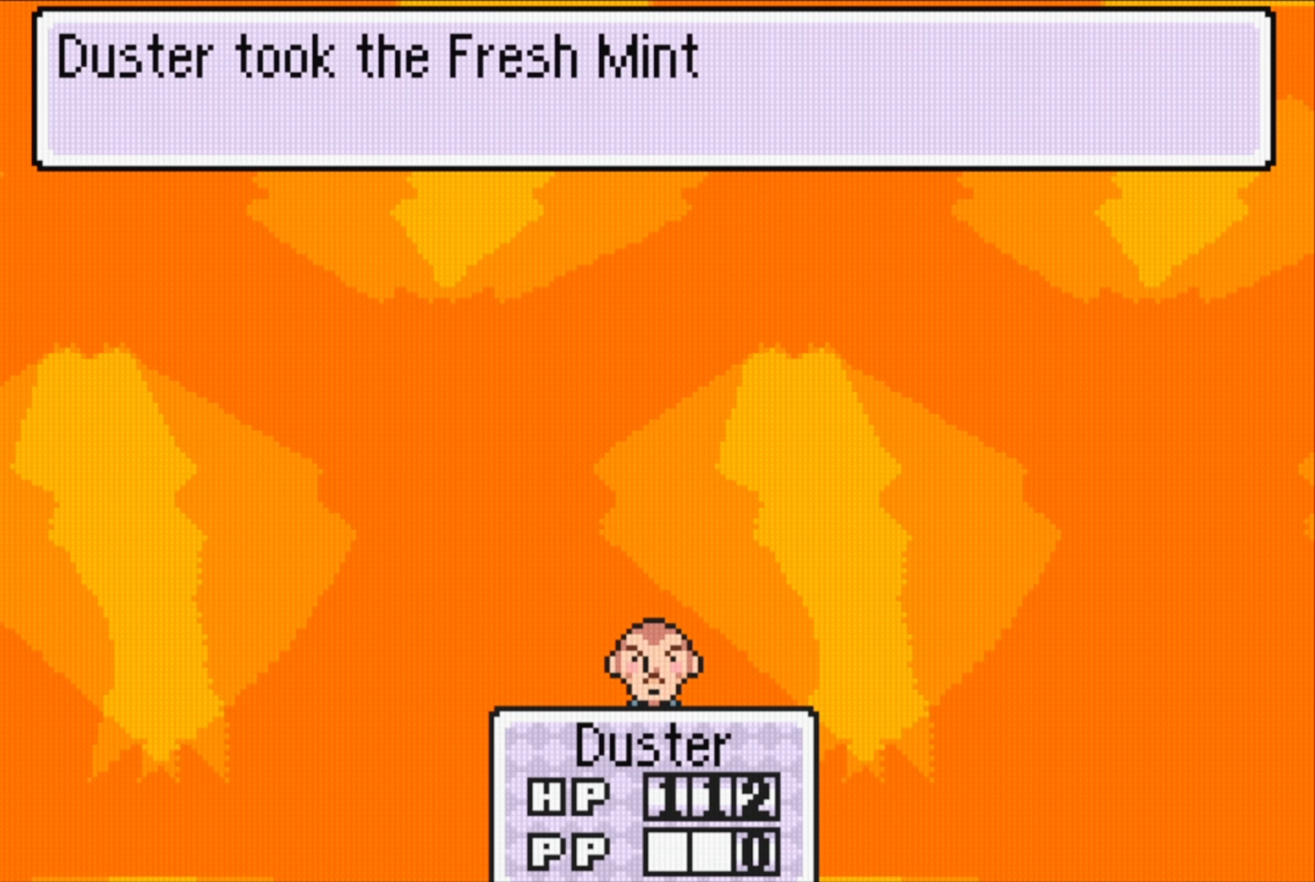
{"buttons": [], "events": []}
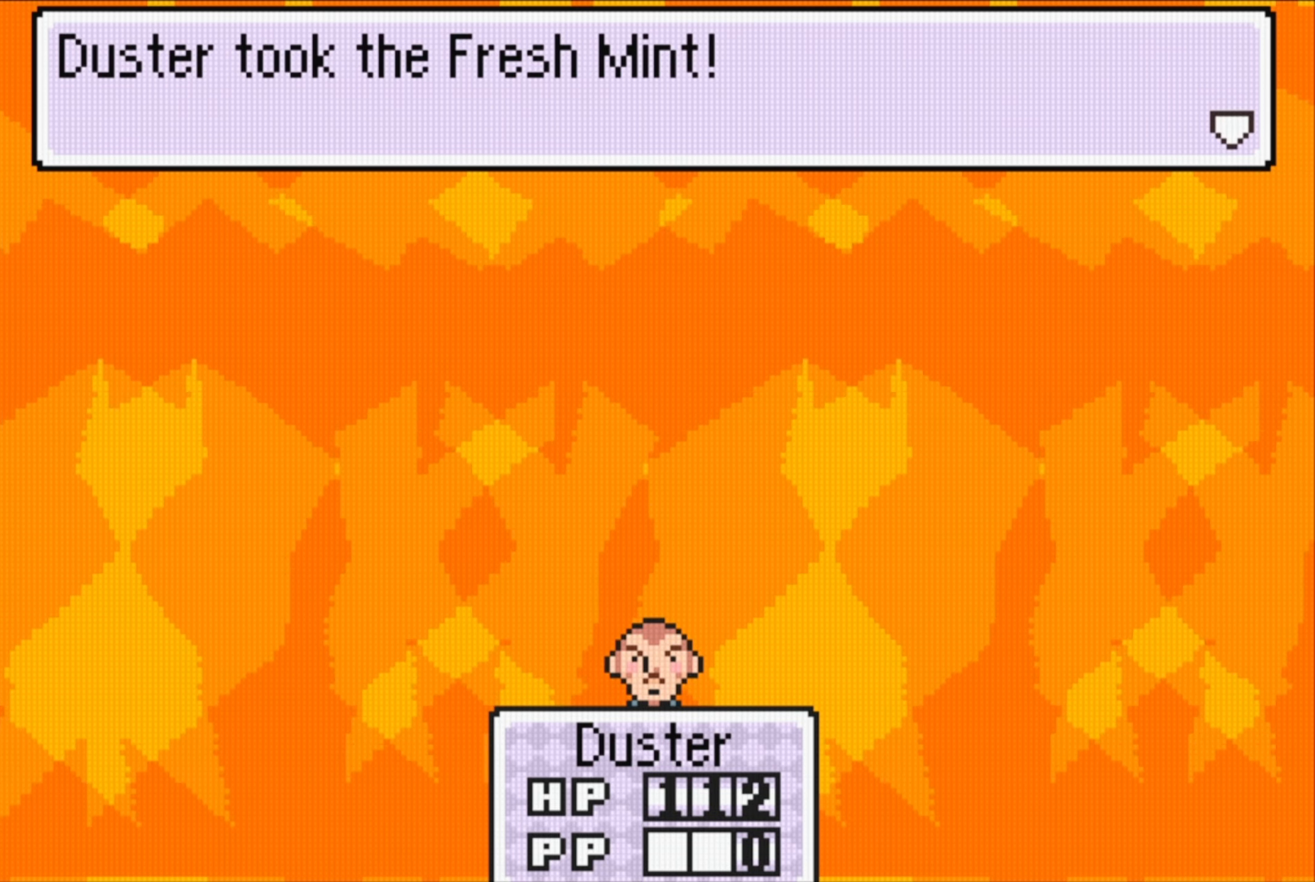
{"buttons": [], "events": [[33, "A", "down"], [167, "A", "up"]]}
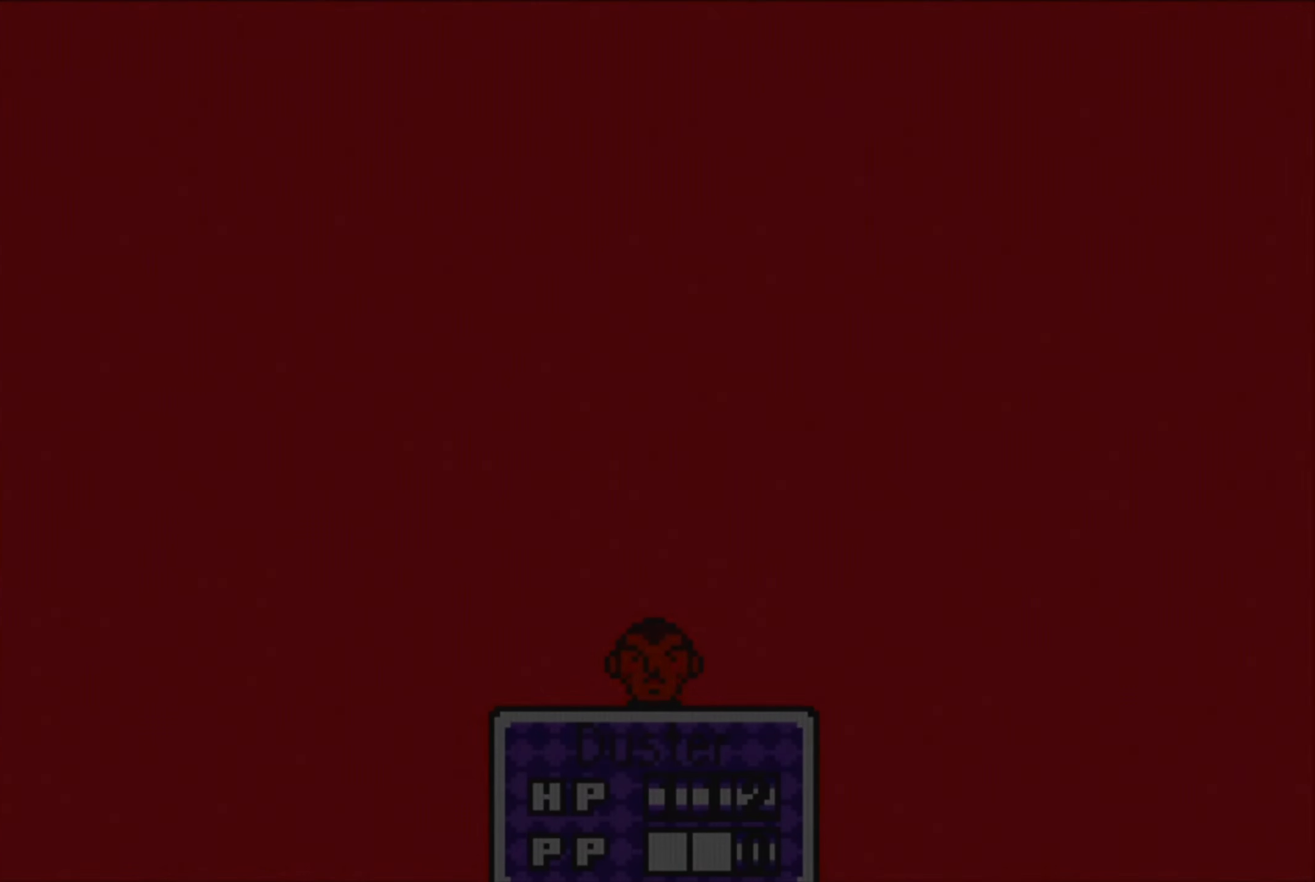
{"buttons": [], "events": []}
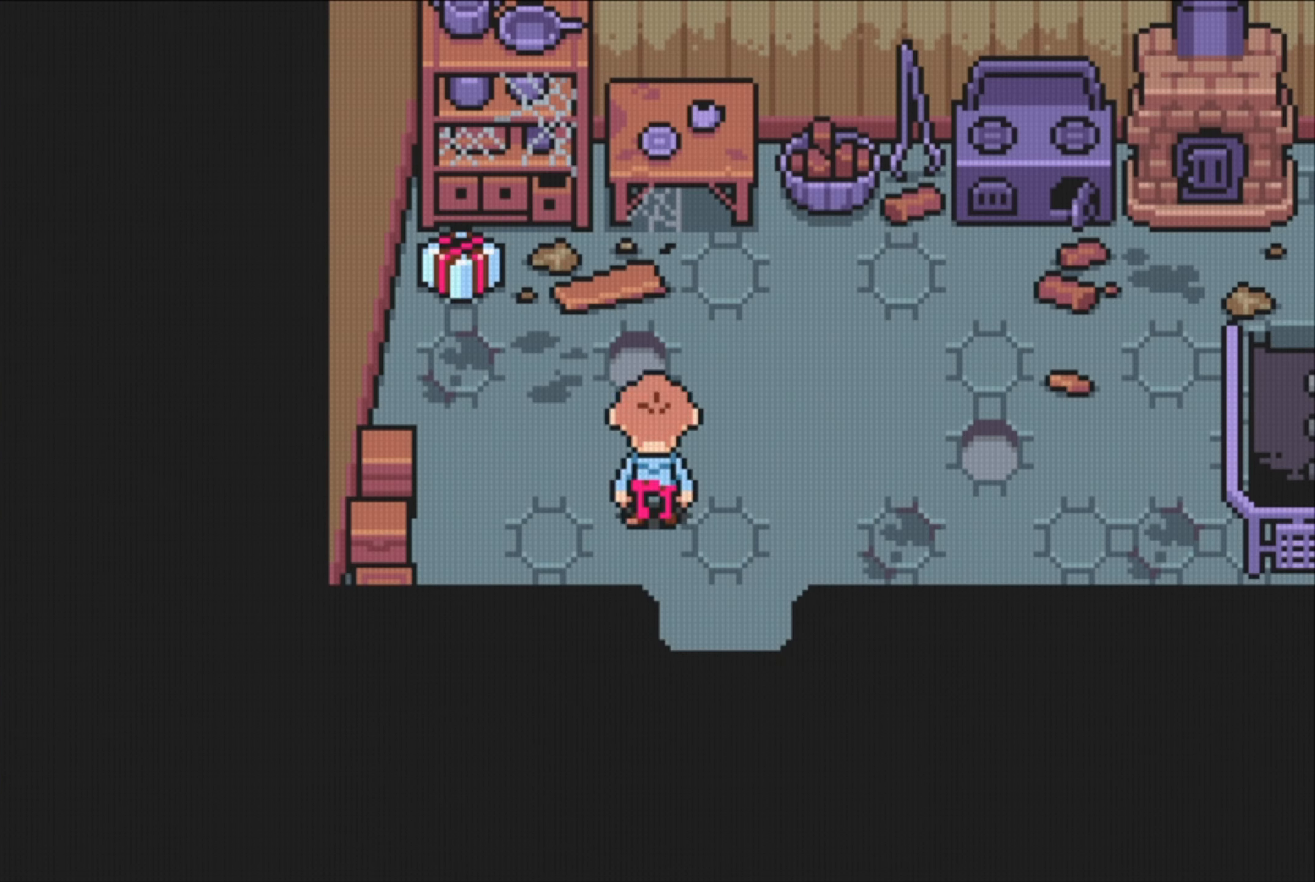
{"buttons": [], "events": []}
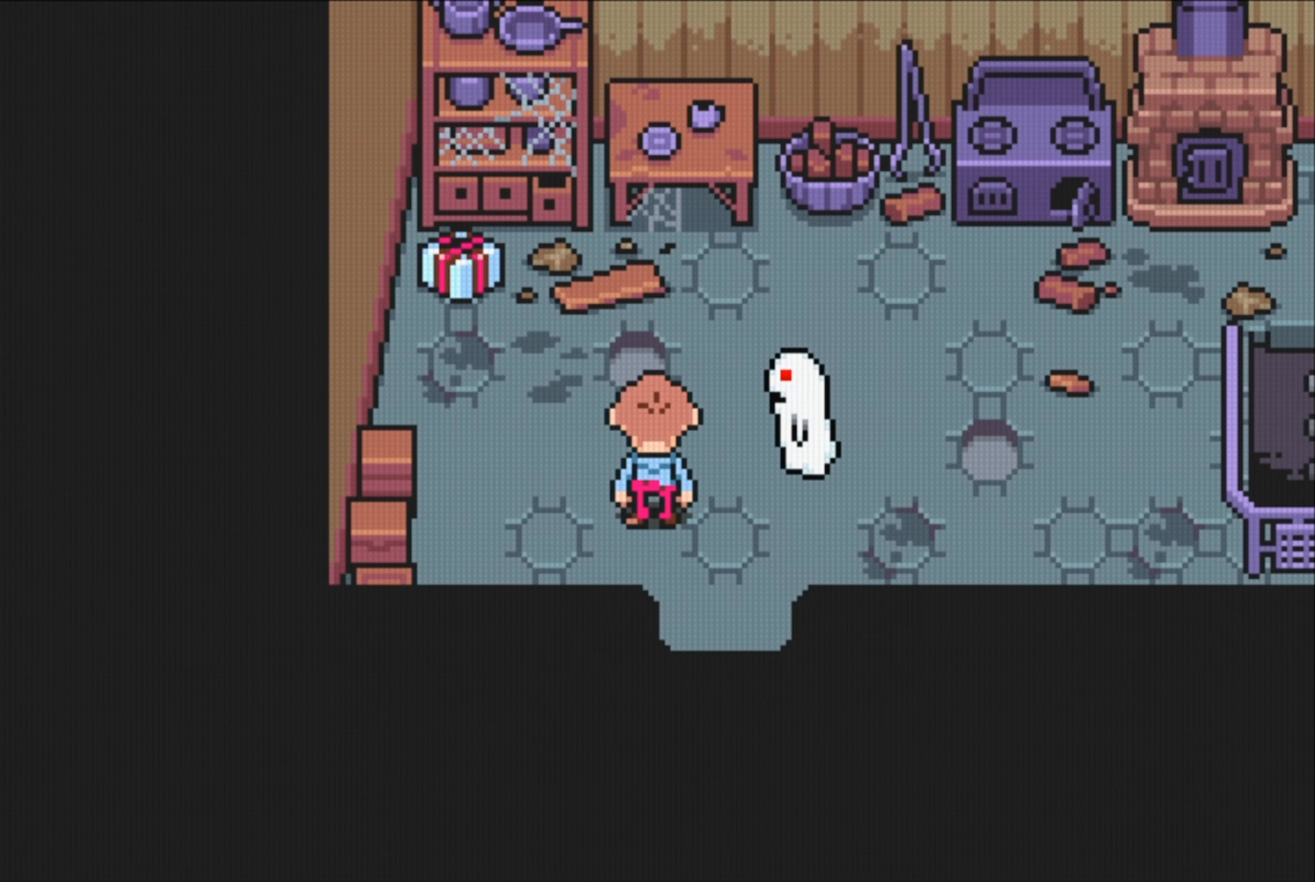
{"buttons": ["DPAD_DOWN", "DPAD_LEFT"], "events": [[150, "DPAD_UP", "down"], [267, "DPAD_LEFT", "down"], [350, "DPAD_UP", "up"], [467, "DPAD_DOWN", "down"]]}
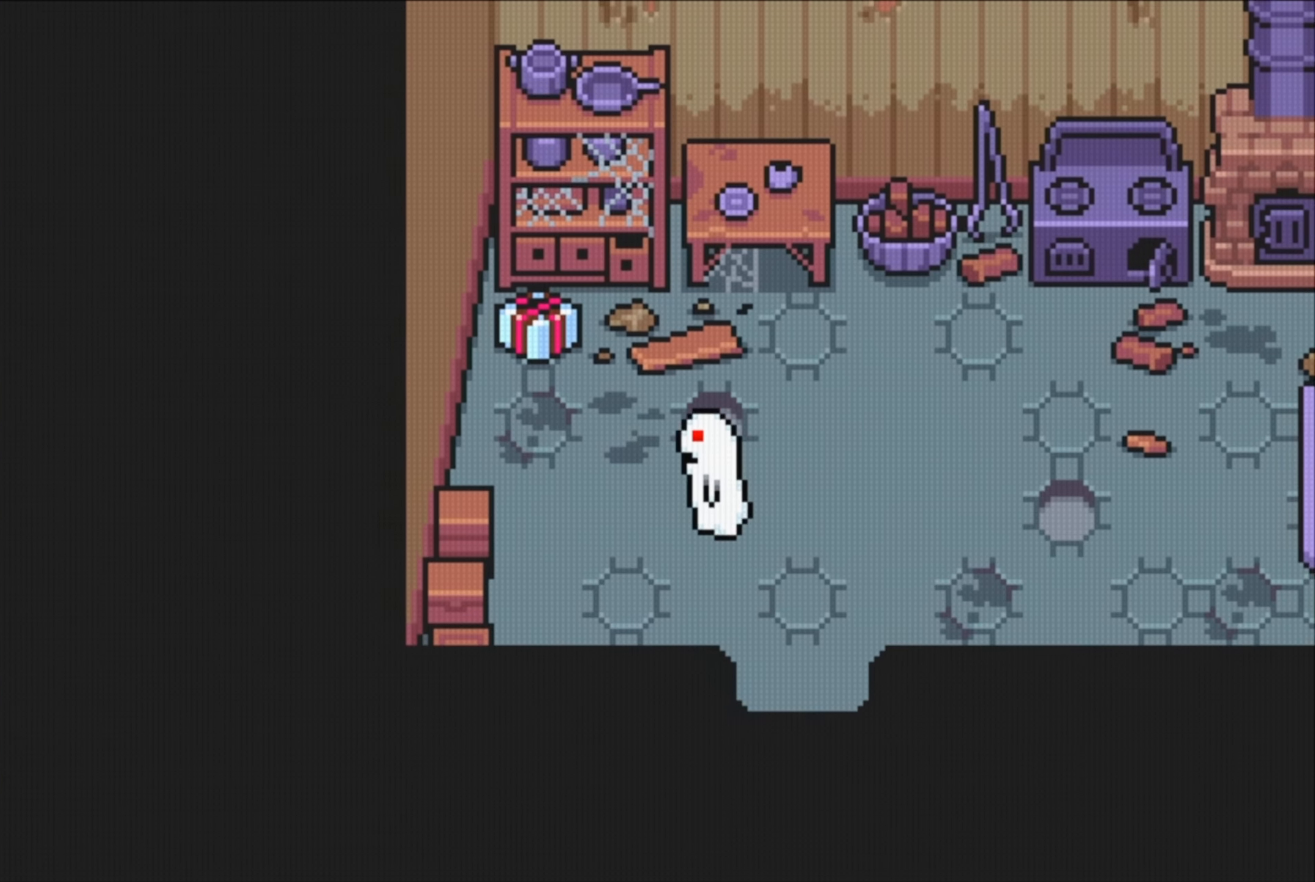
{"buttons": ["DPAD_RIGHT"], "events": [[33, "DPAD_LEFT", "up"], [33, "DPAD_RIGHT", "down"], [50, "DPAD_DOWN", "up"], [183, "DPAD_RIGHT", "up"], [483, "DPAD_RIGHT", "down"]]}
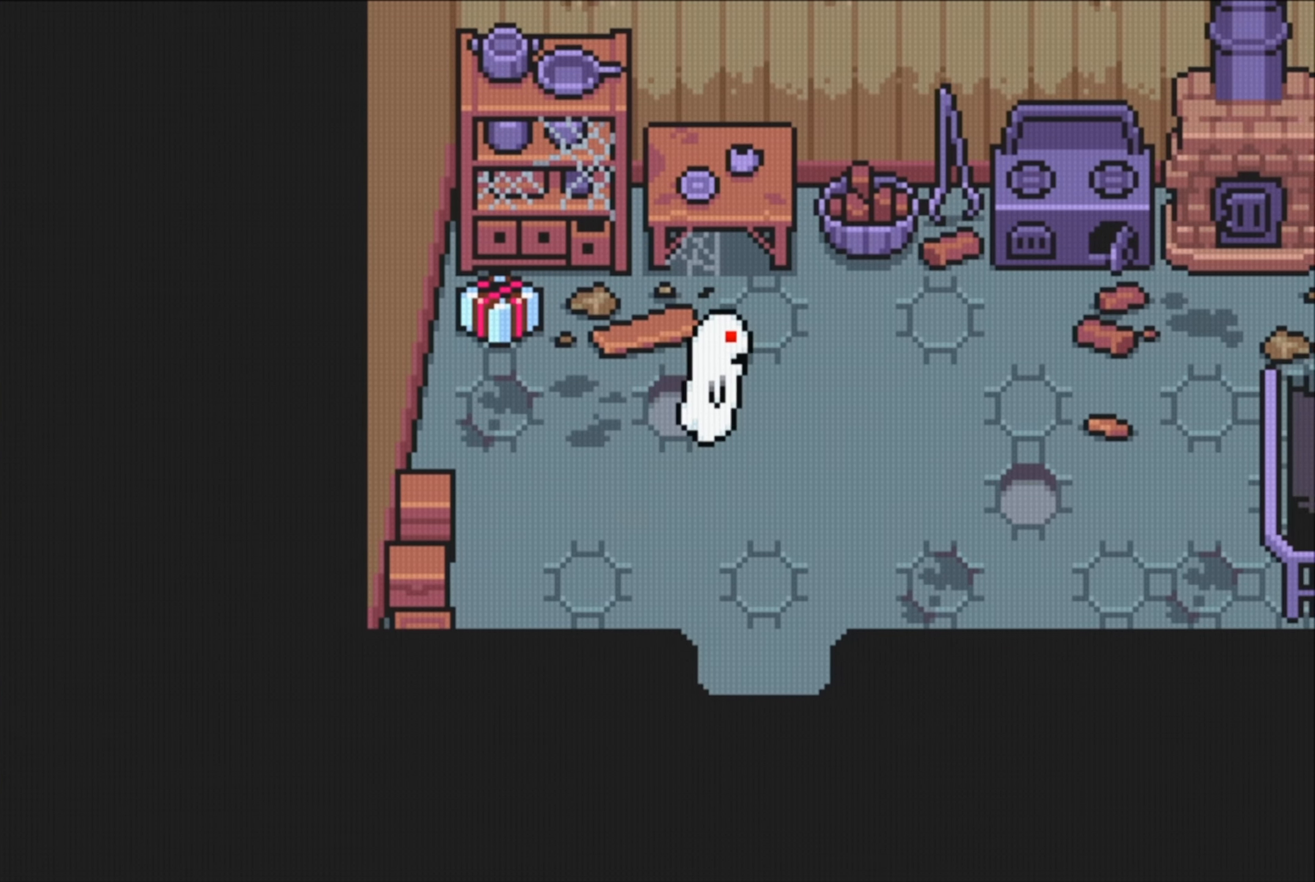
{"buttons": ["DPAD_UP"], "events": [[250, "DPAD_UP", "down"], [267, "DPAD_RIGHT", "up"]]}
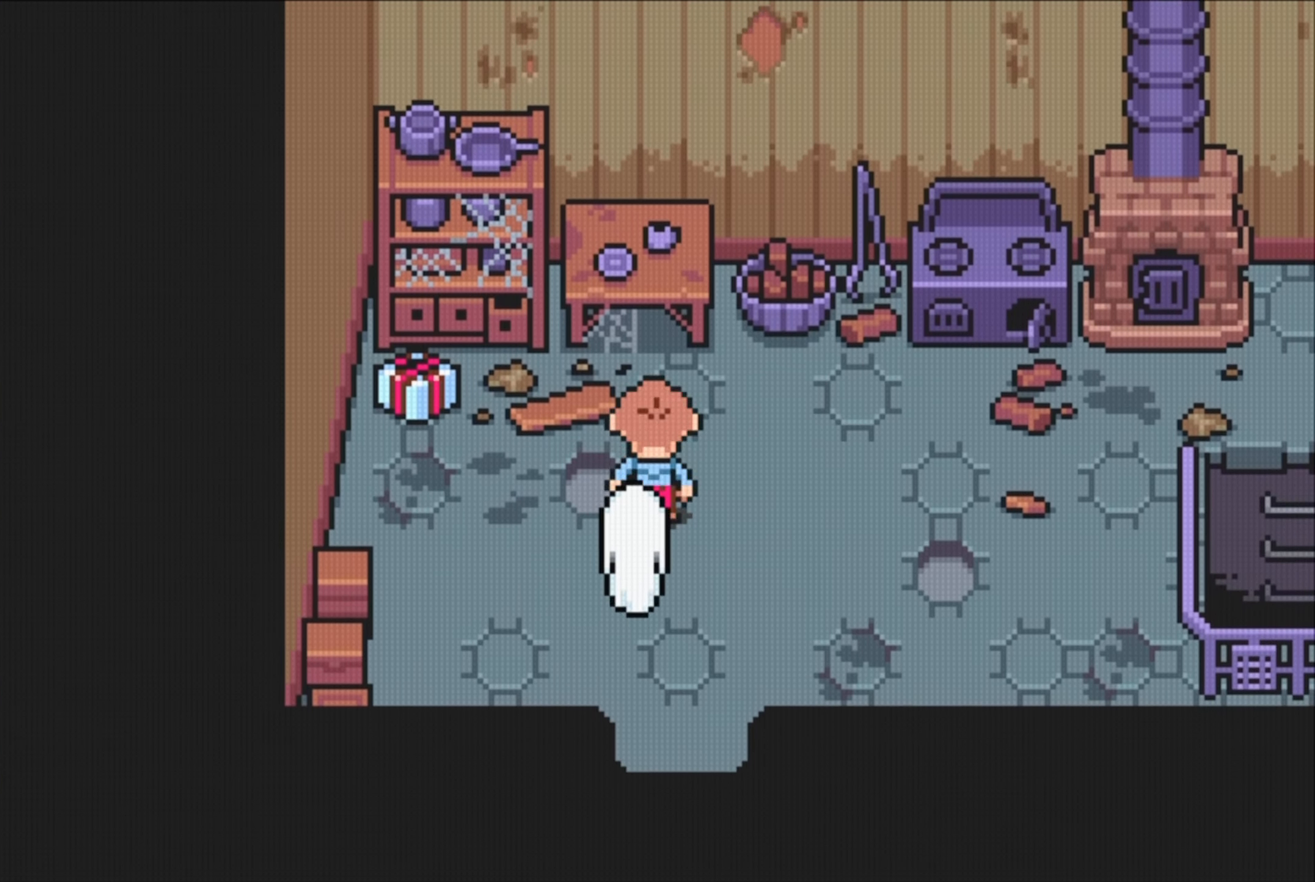
{"buttons": ["DPAD_DOWN"], "events": [[83, "DPAD_DOWN", "down"], [83, "DPAD_UP", "up"]]}
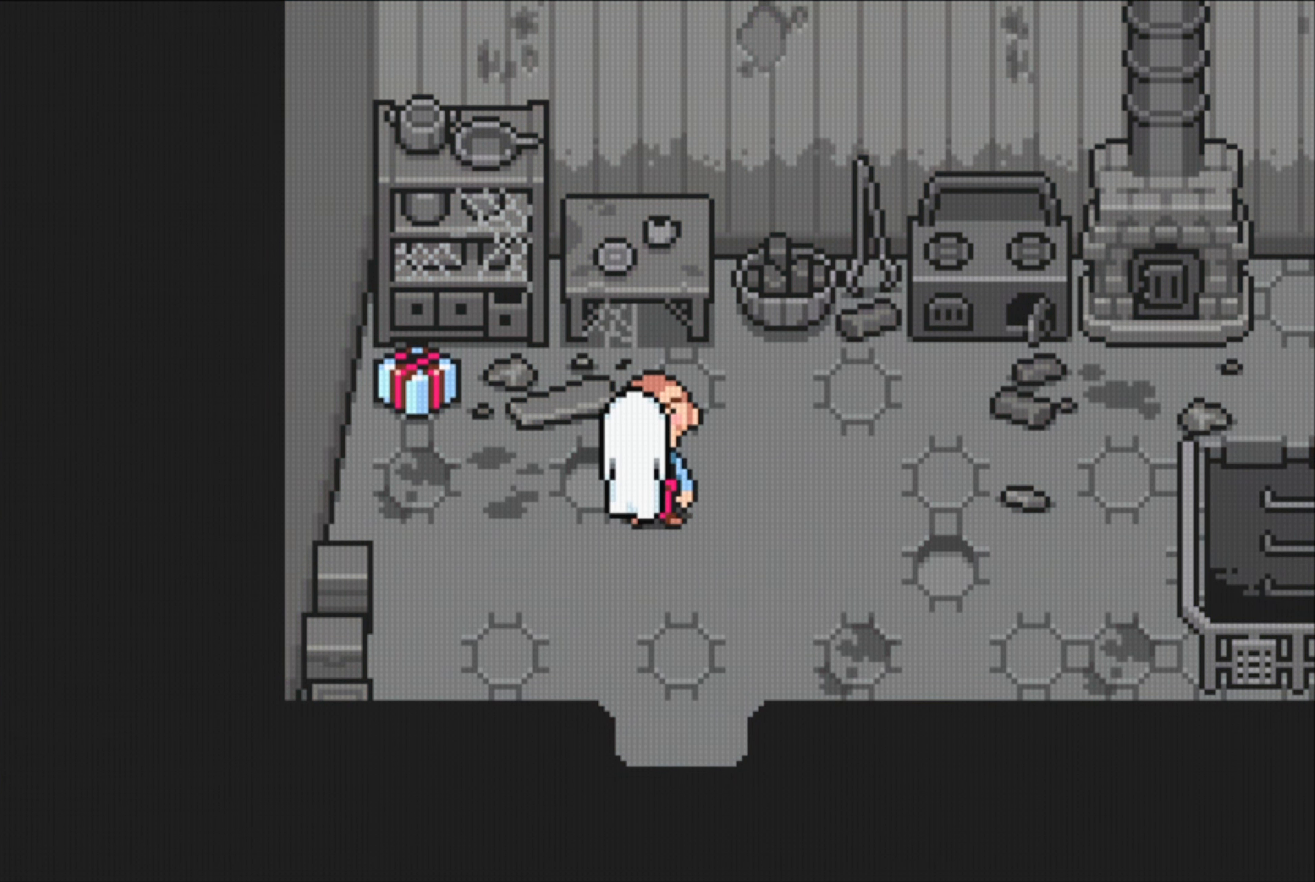
{"buttons": ["DPAD_DOWN"], "events": []}
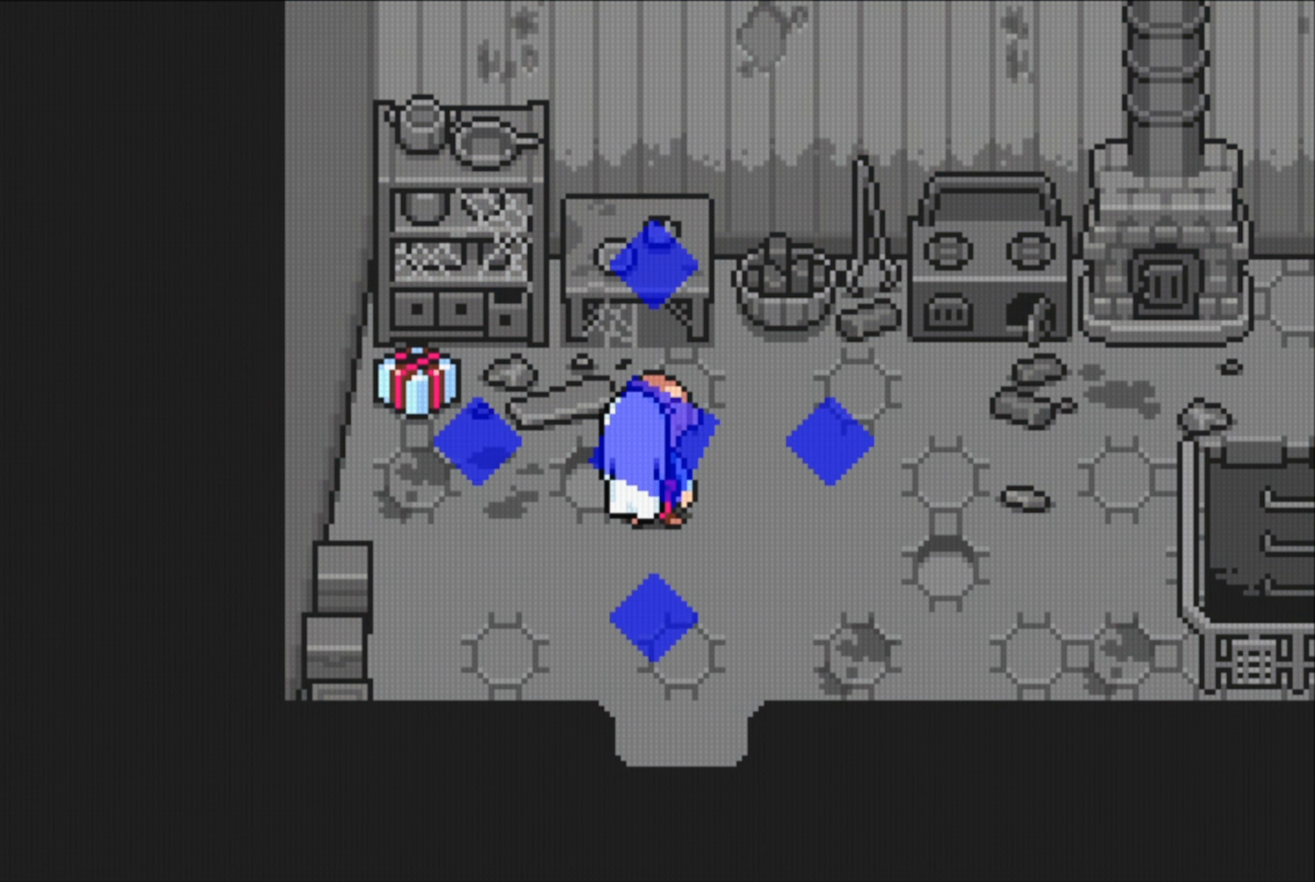
{"buttons": [], "events": [[283, "DPAD_DOWN", "up"]]}